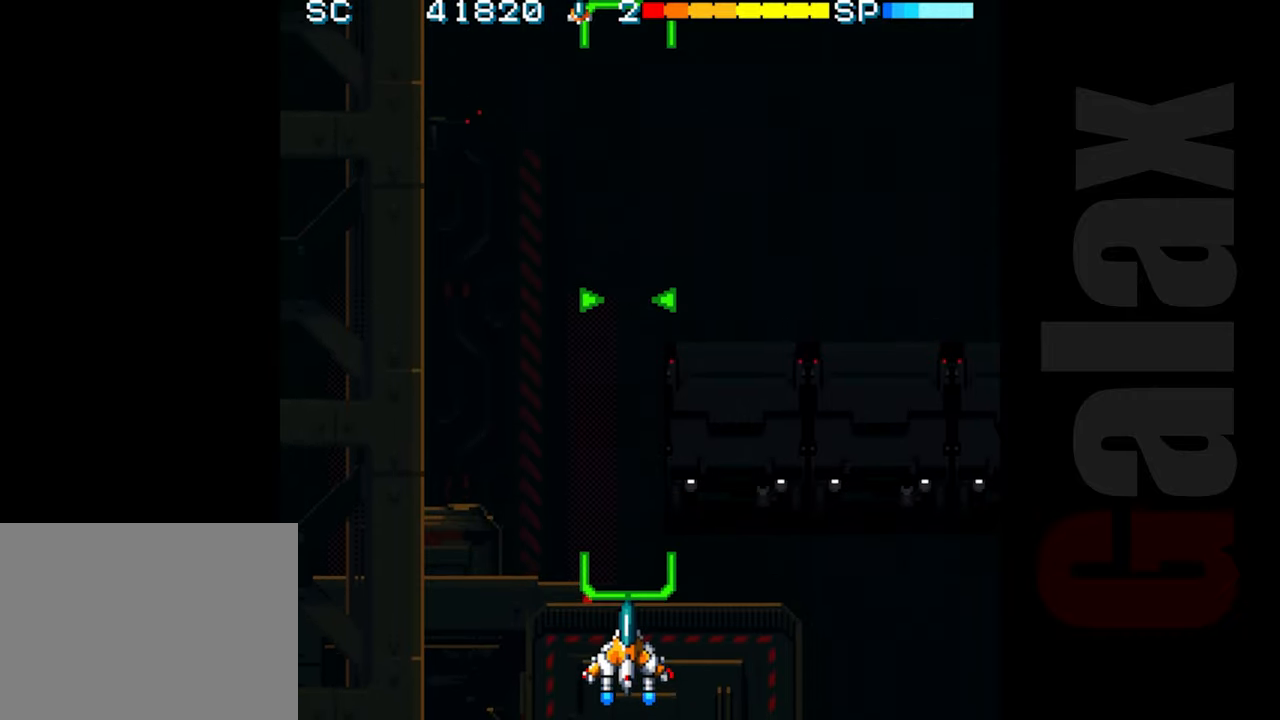
Gameplay with a controller (Xbox layout); each line is a JSON object with the inputs held at the frame after it. "events" lists button and stick changes between this image and that frame as [ms after this image, input, new state], when the widget could be followed in between. Not read: right_stick.
{"buttons": [], "left_stick": "center", "events": [[383, "R2", "up"]]}
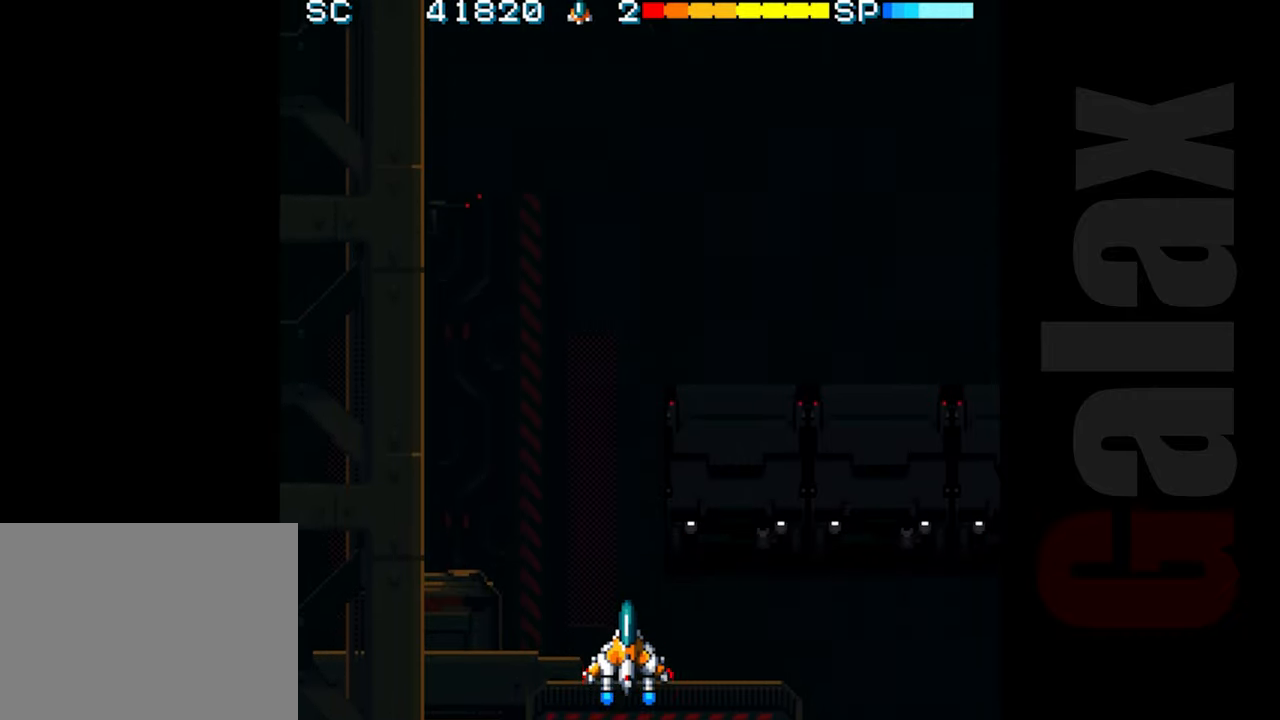
{"buttons": ["R2"], "left_stick": "up", "events": [[167, "R2", "down"], [267, "left_stick", "right"], [467, "left_stick", "up"]]}
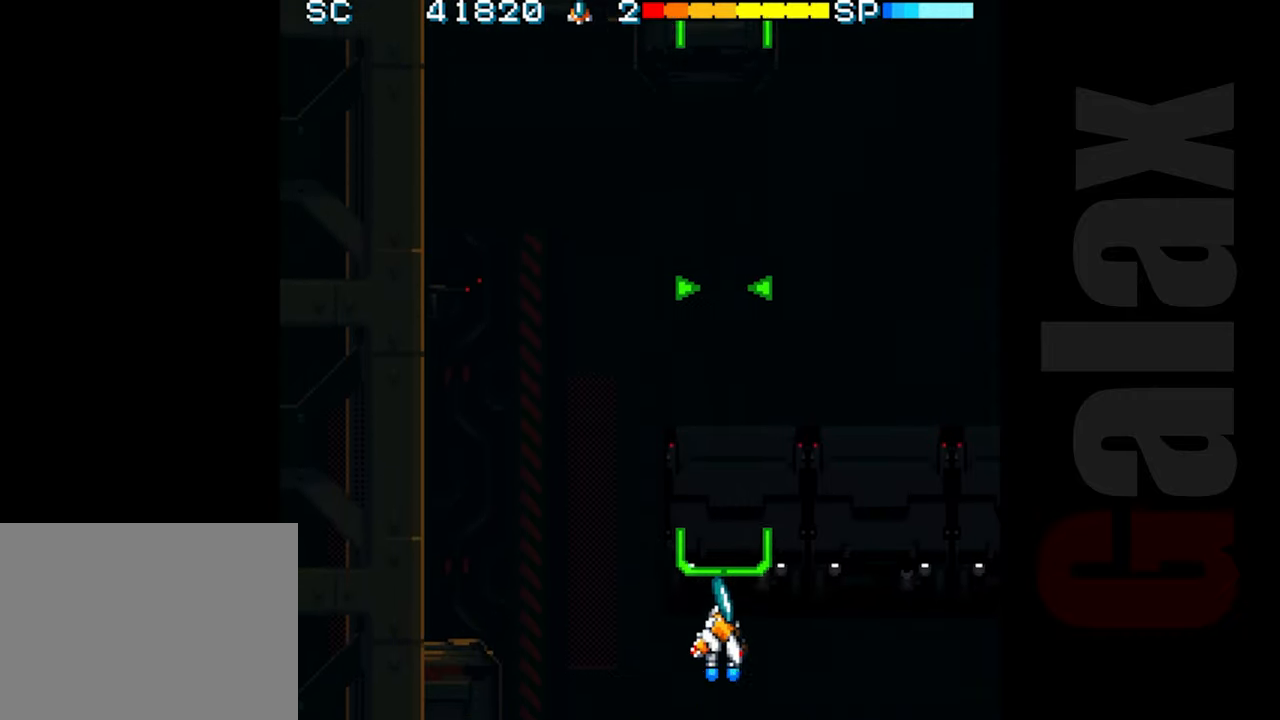
{"buttons": ["R2"], "left_stick": "center", "events": [[117, "left_stick", "left"], [167, "left_stick", "center"], [217, "left_stick", "down"], [367, "left_stick", "center"]]}
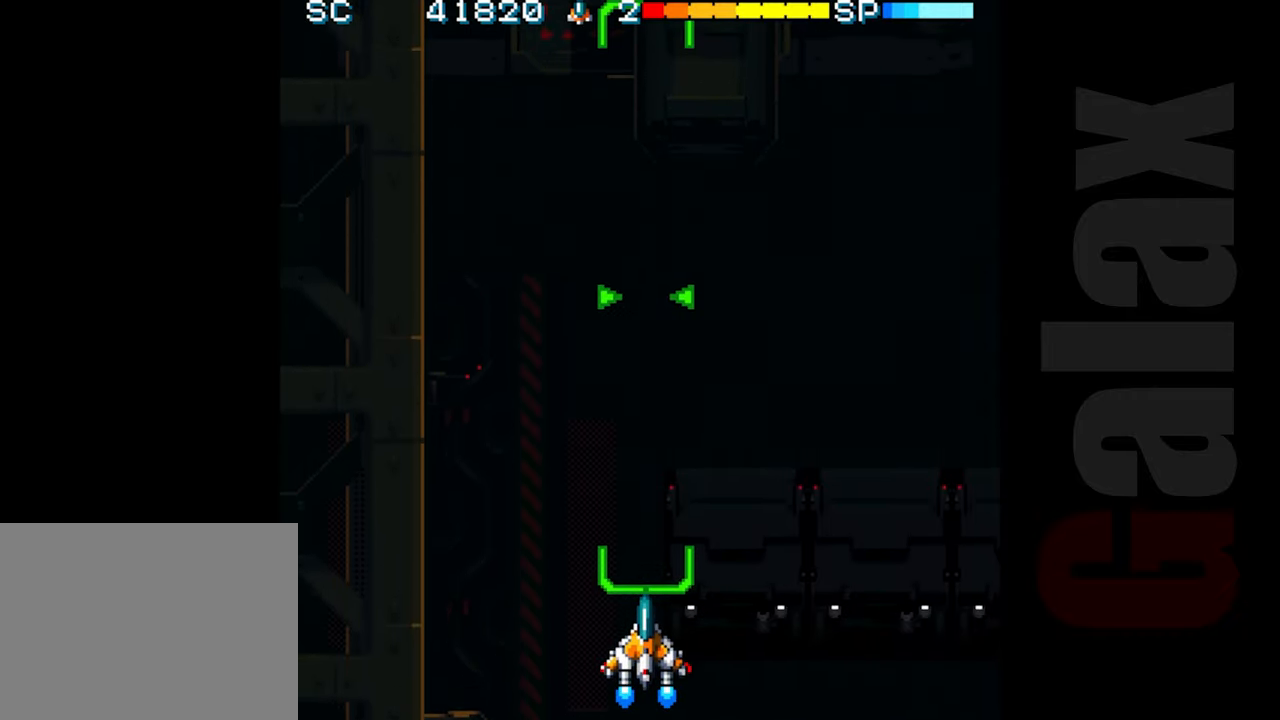
{"buttons": ["R2"], "left_stick": "center", "events": []}
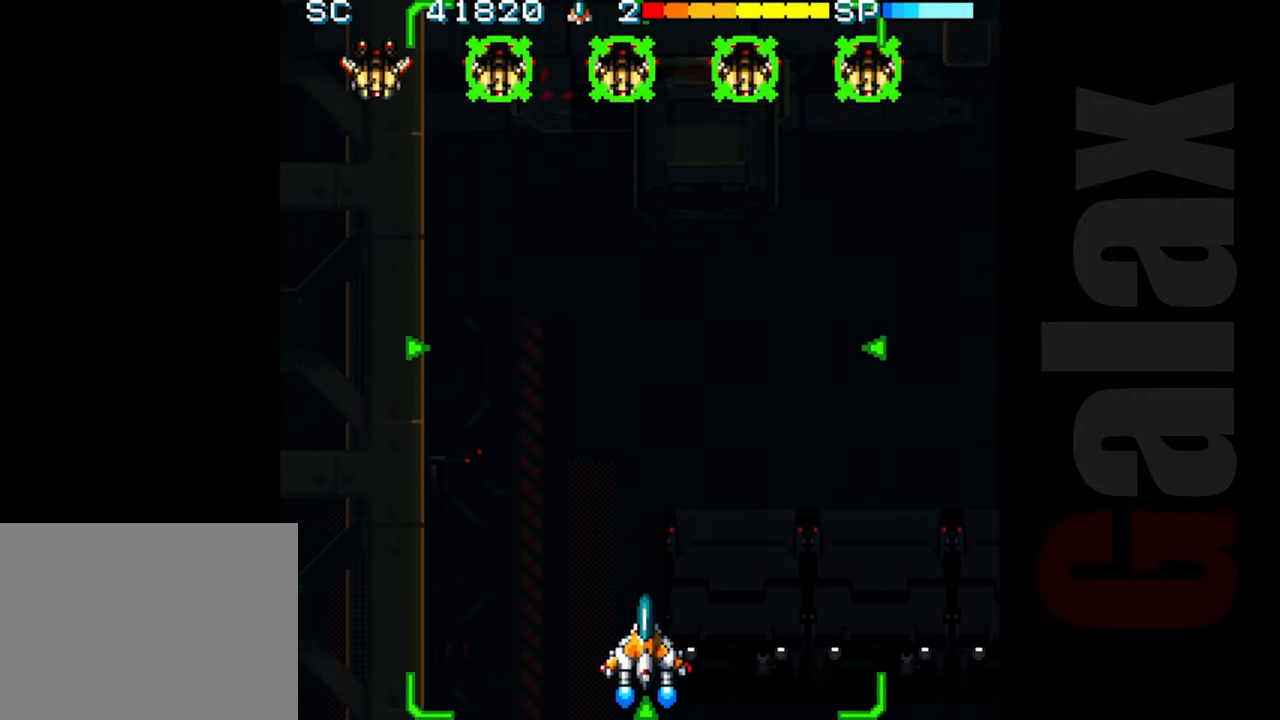
{"buttons": ["B"], "left_stick": "center", "events": [[233, "R2", "up"], [333, "B", "down"], [350, "R2", "down"], [350, "X", "down"], [417, "R2", "up"], [433, "X", "up"]]}
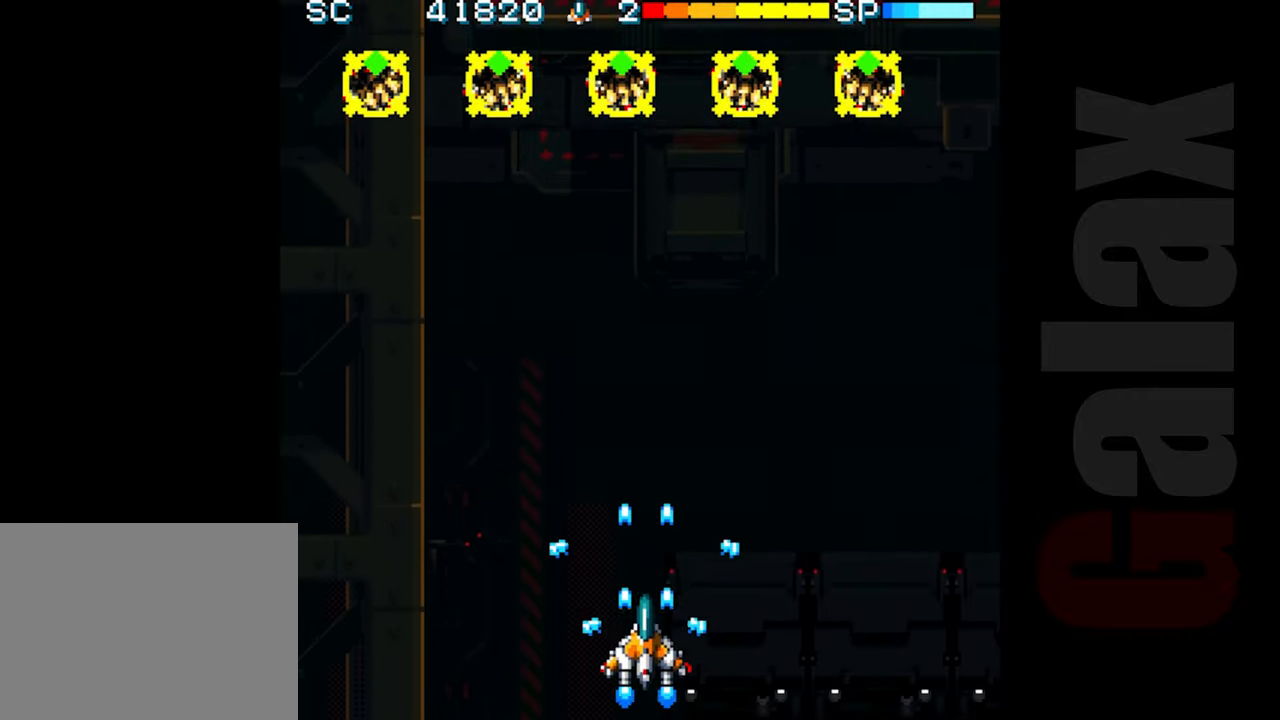
{"buttons": ["B"], "left_stick": "up-left", "events": [[67, "left_stick", "up"], [483, "left_stick", "up-left"]]}
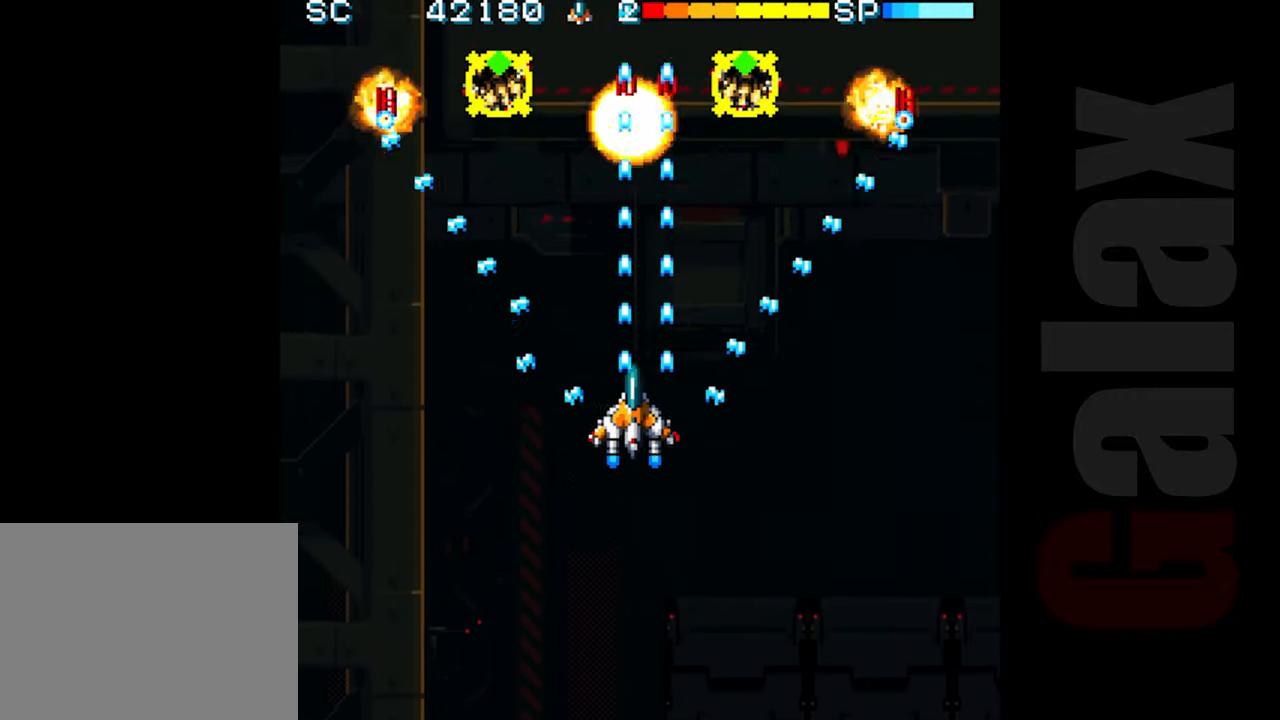
{"buttons": ["B"], "left_stick": "down", "events": [[200, "left_stick", "left"], [300, "left_stick", "down-left"], [433, "left_stick", "down"]]}
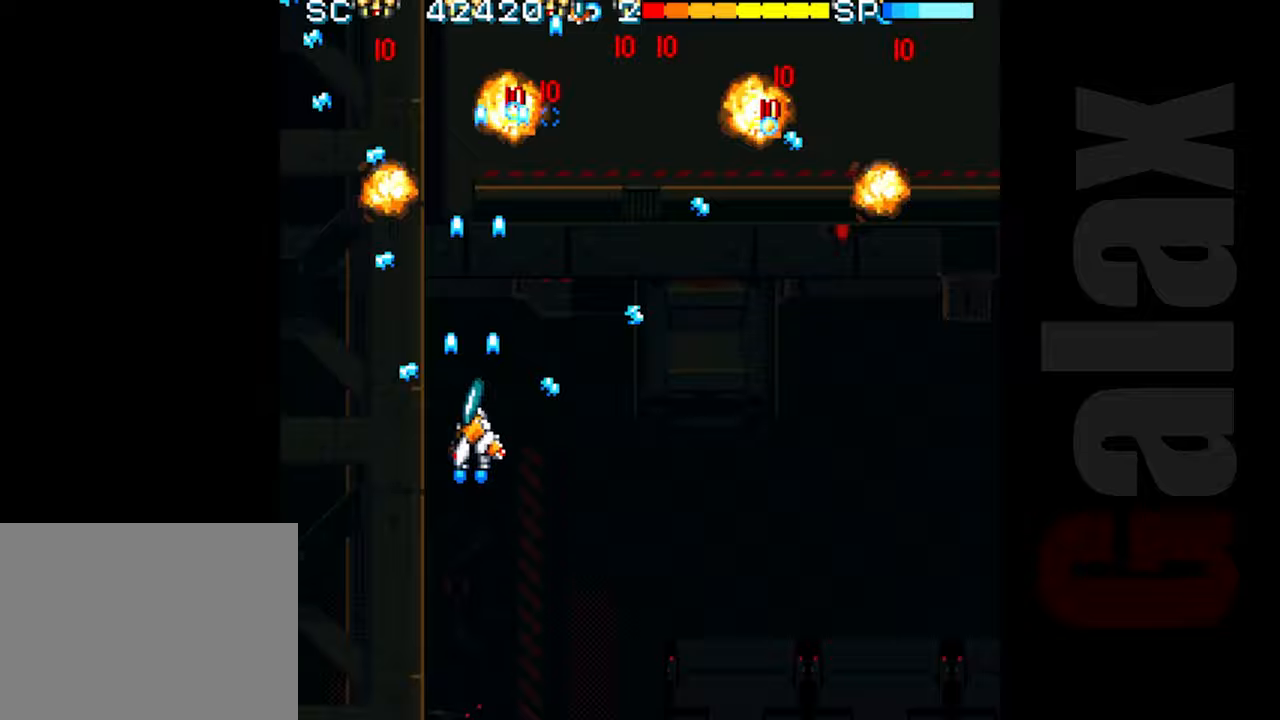
{"buttons": ["B"], "left_stick": "center", "events": [[33, "left_stick", "down-right"], [200, "left_stick", "right"], [350, "left_stick", "center"], [400, "R2", "down"], [417, "R2", "up"]]}
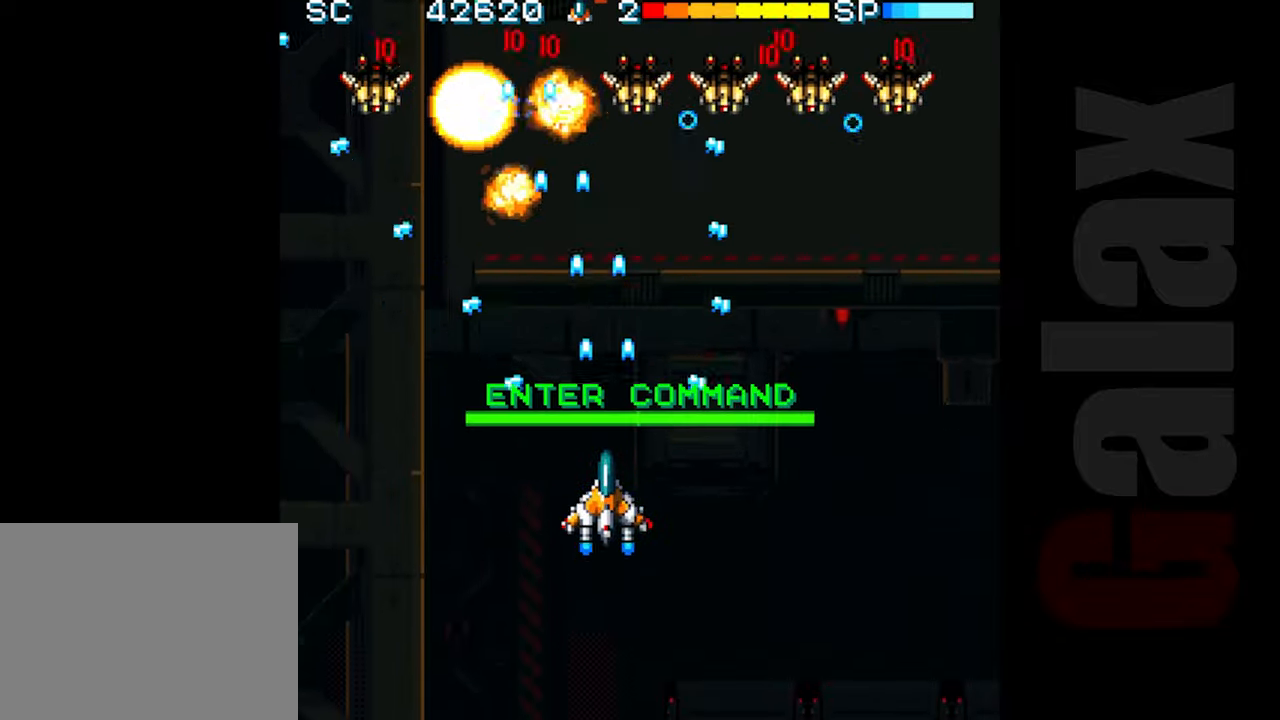
{"buttons": ["R2"], "left_stick": "center", "events": [[17, "left_stick", "right"], [417, "B", "up"], [483, "left_stick", "center"], [500, "R2", "down"]]}
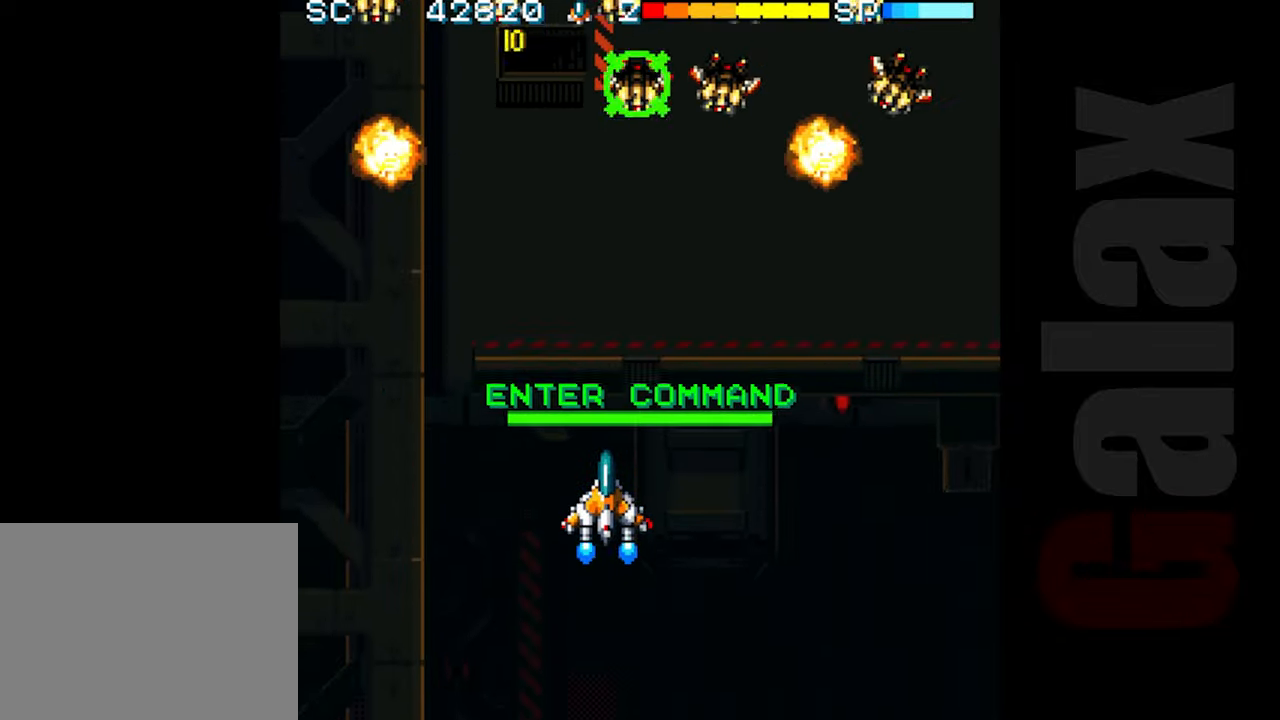
{"buttons": ["B"], "left_stick": "up-right", "events": [[117, "R2", "up"], [200, "left_stick", "right"], [300, "B", "down"], [500, "left_stick", "up-right"]]}
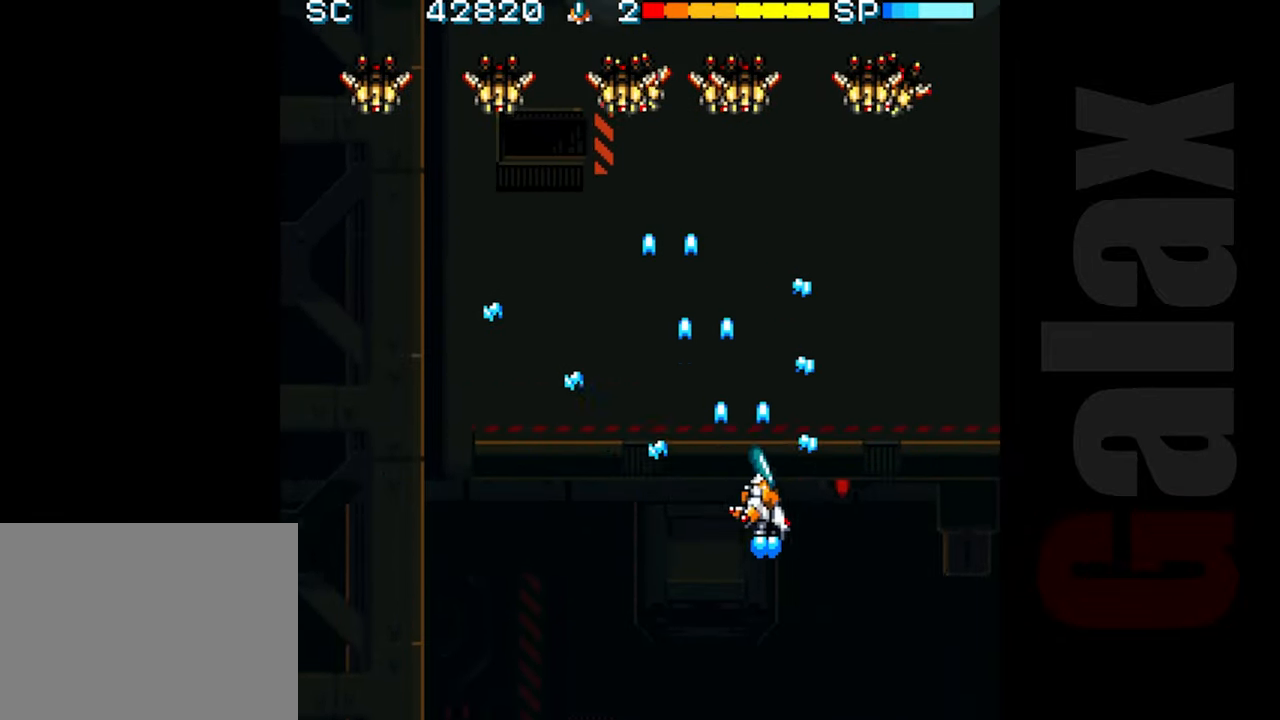
{"buttons": ["B"], "left_stick": "down-left", "events": [[83, "left_stick", "up"], [300, "left_stick", "left"], [417, "left_stick", "down-left"]]}
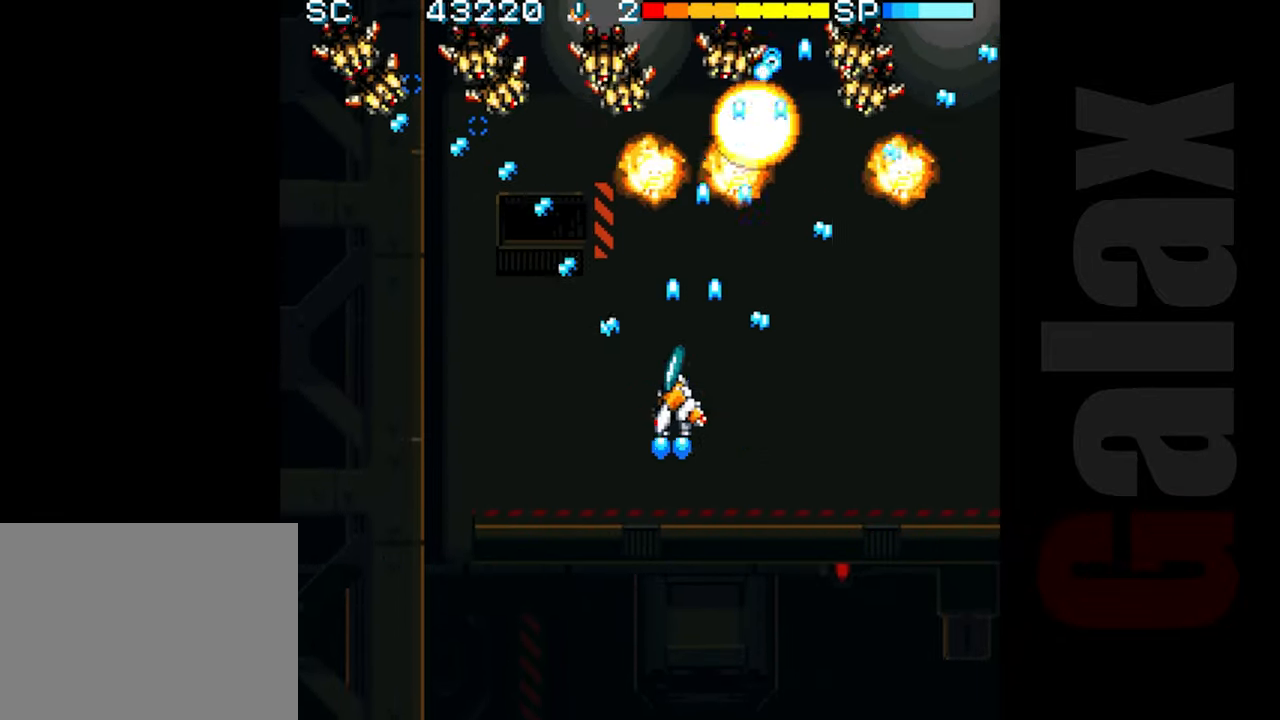
{"buttons": ["B"], "left_stick": "left", "events": [[300, "left_stick", "left"]]}
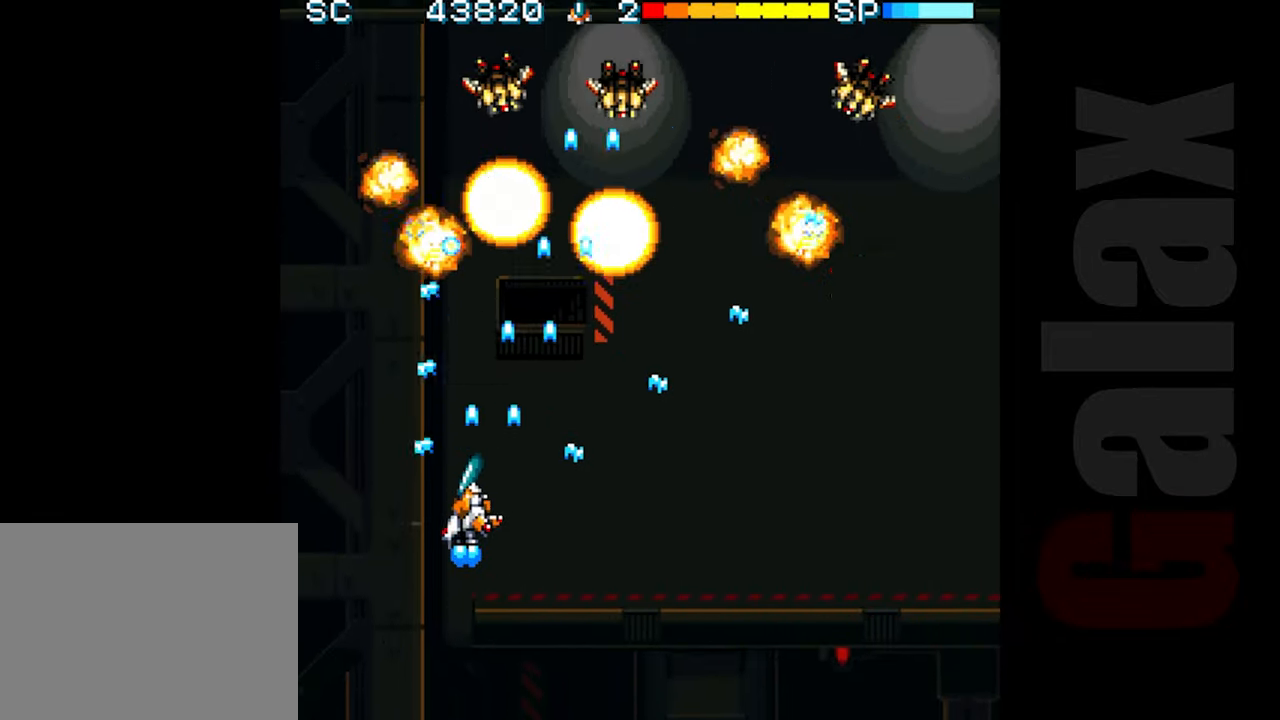
{"buttons": ["B"], "left_stick": "right", "events": [[100, "left_stick", "up"], [167, "left_stick", "right"], [300, "left_stick", "down-right"], [467, "left_stick", "right"]]}
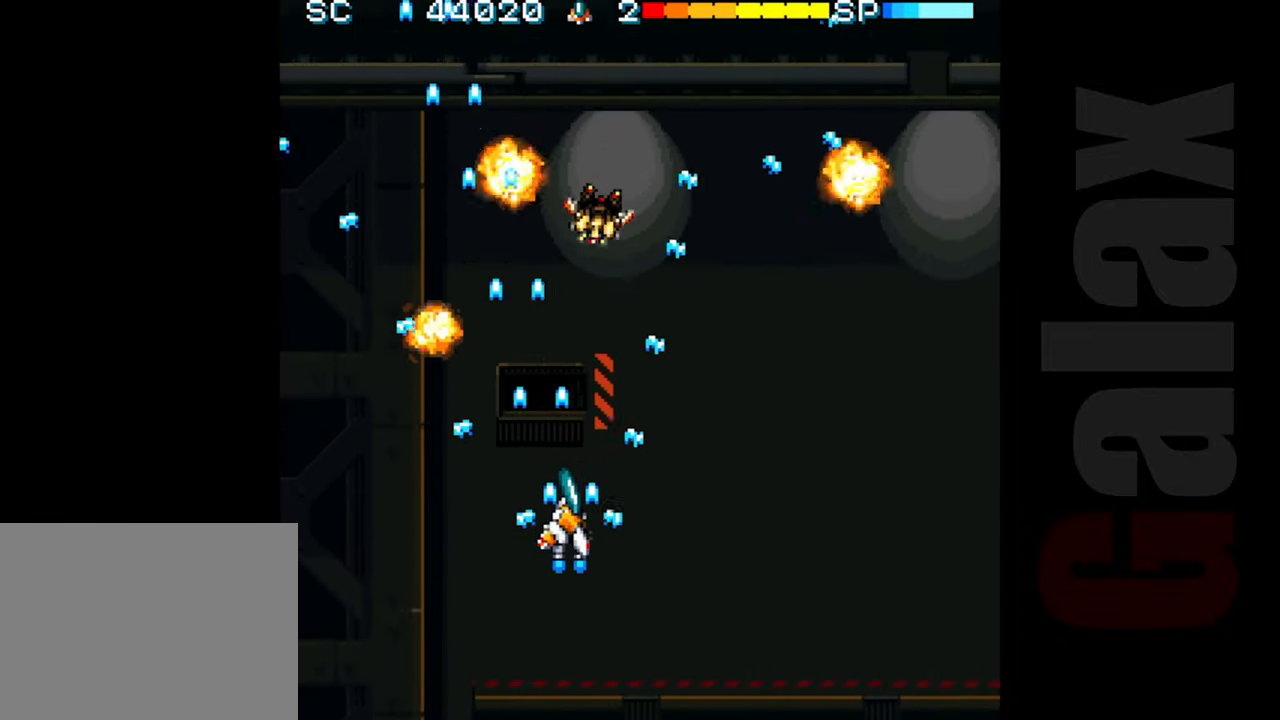
{"buttons": ["B"], "left_stick": "left", "events": [[317, "left_stick", "up"], [483, "left_stick", "left"]]}
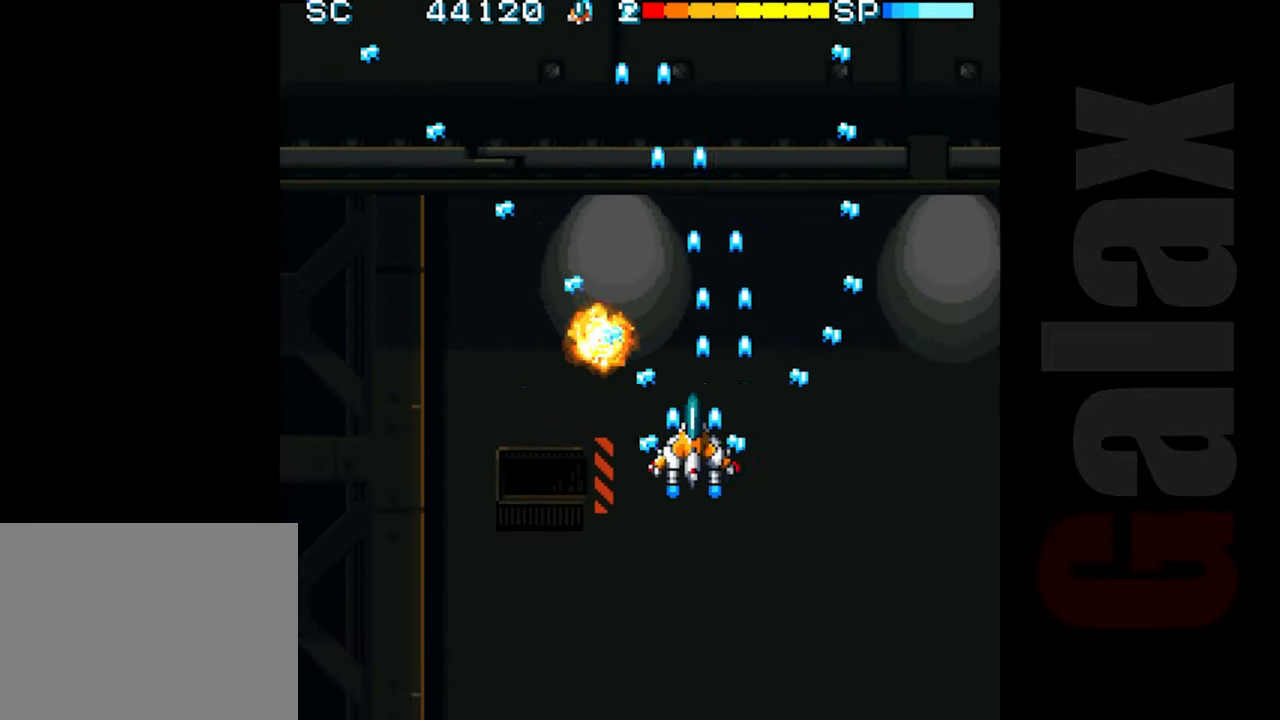
{"buttons": ["B"], "left_stick": "left", "events": [[67, "left_stick", "down-left"], [283, "left_stick", "center"], [483, "left_stick", "left"]]}
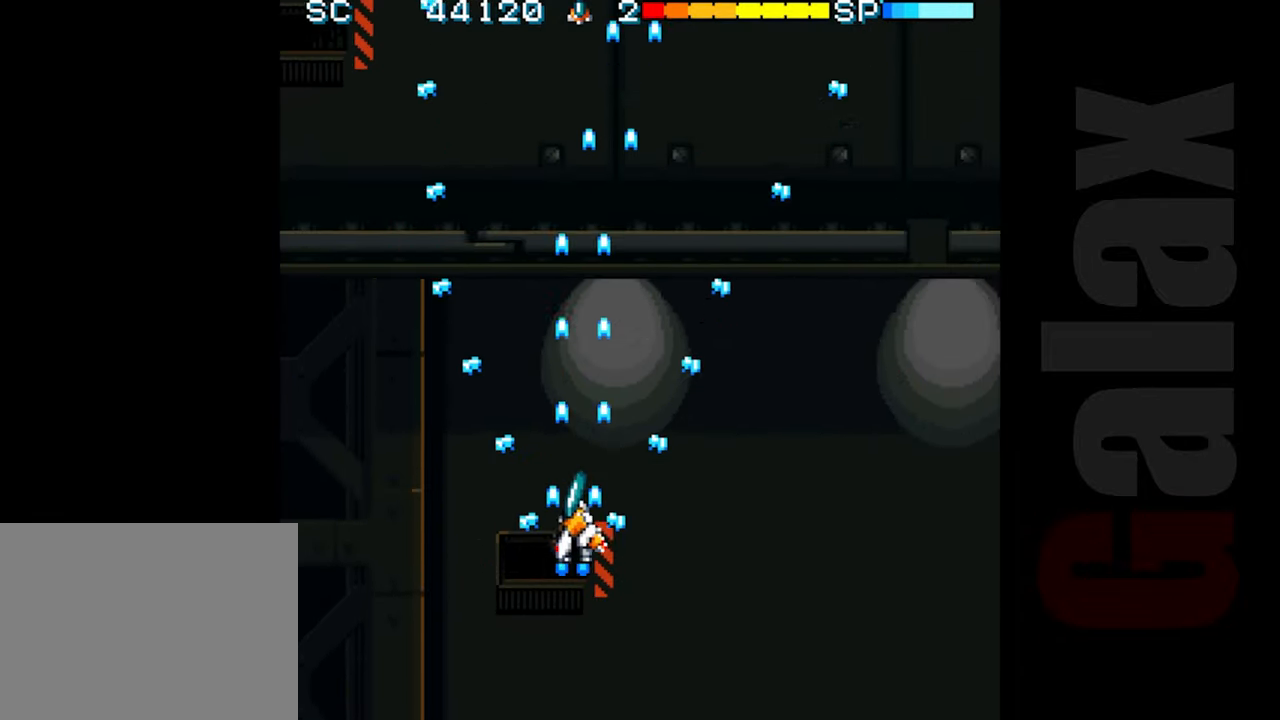
{"buttons": ["B"], "left_stick": "center", "events": [[83, "left_stick", "center"]]}
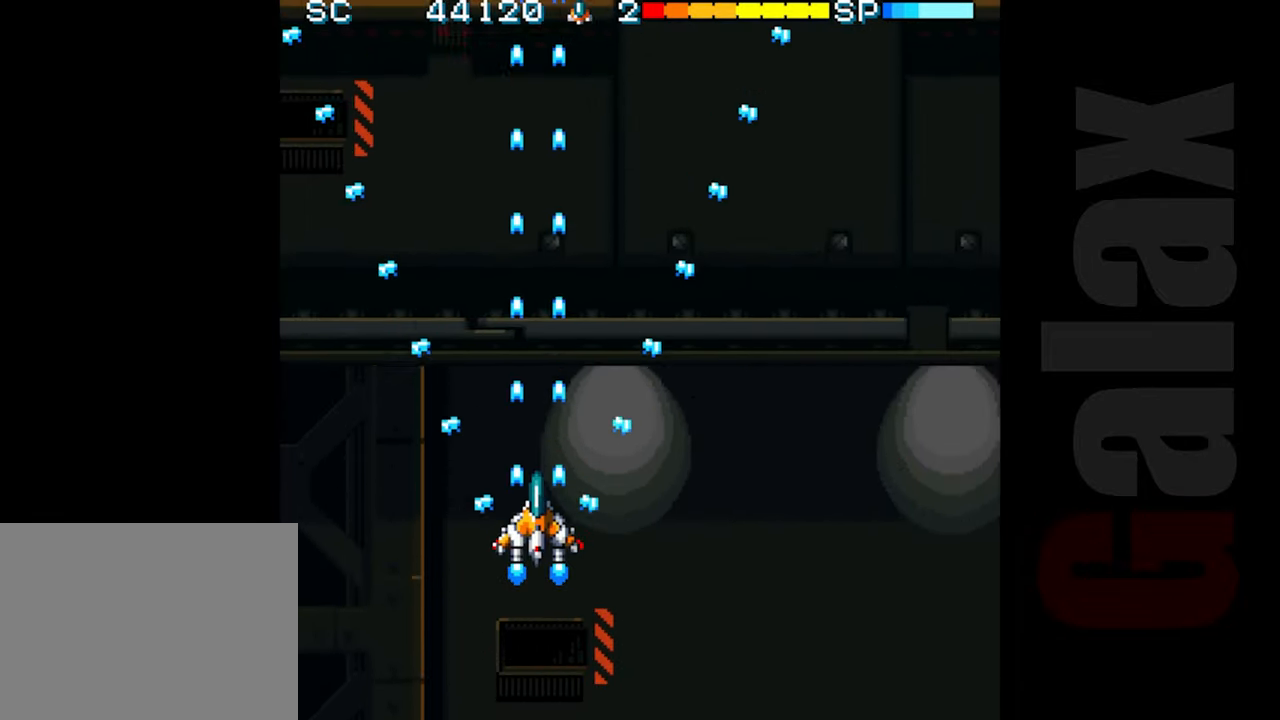
{"buttons": ["B"], "left_stick": "center", "events": [[333, "left_stick", "right"], [433, "left_stick", "center"]]}
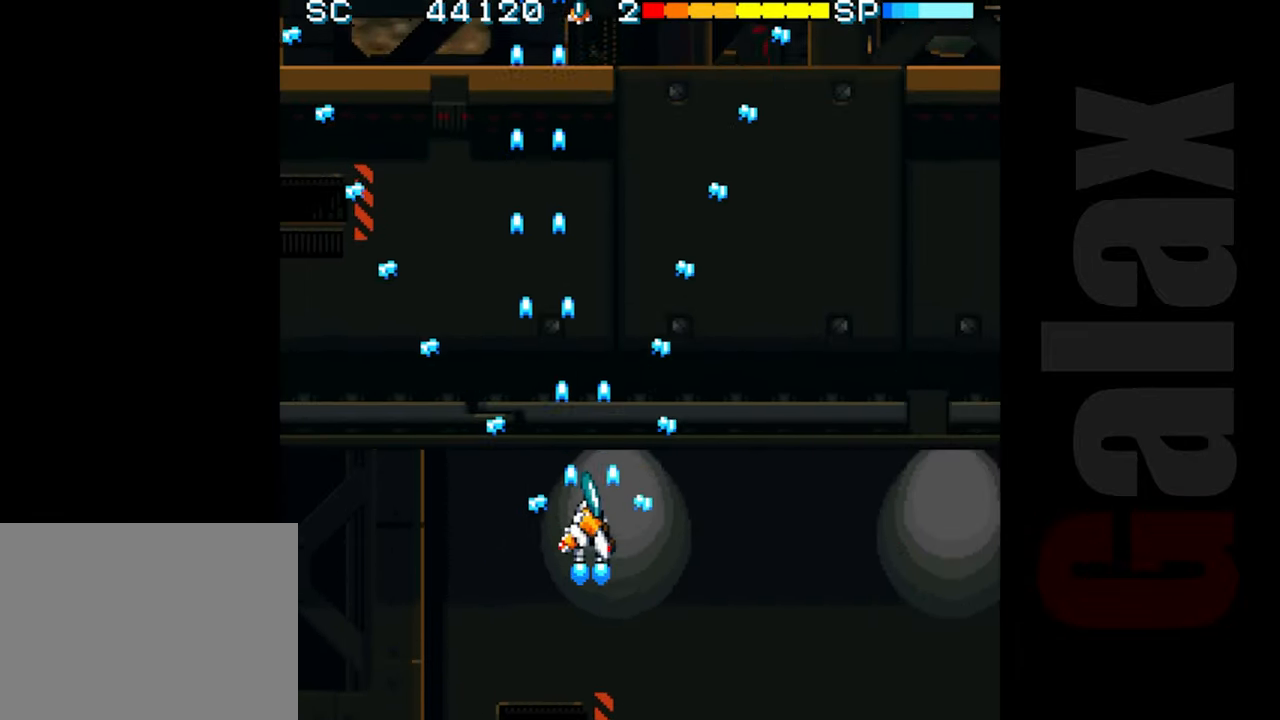
{"buttons": ["B"], "left_stick": "center", "events": [[150, "left_stick", "right"], [250, "left_stick", "center"]]}
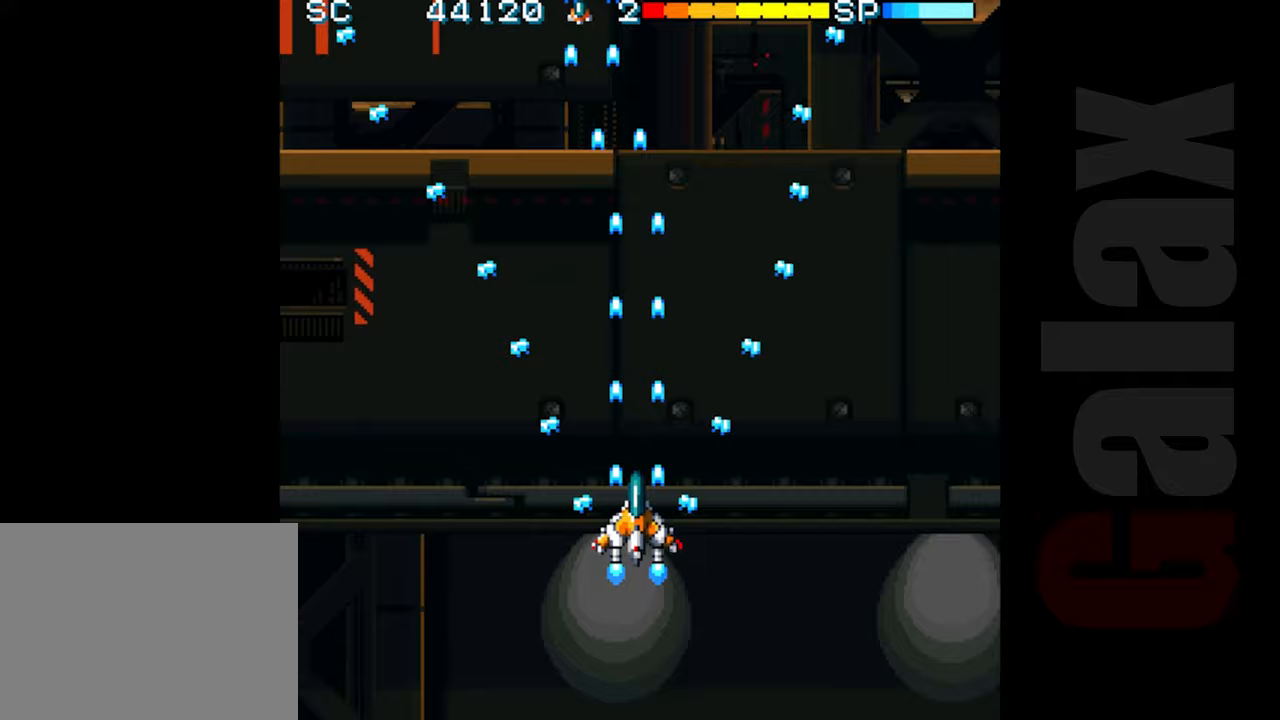
{"buttons": ["B"], "left_stick": "center", "events": []}
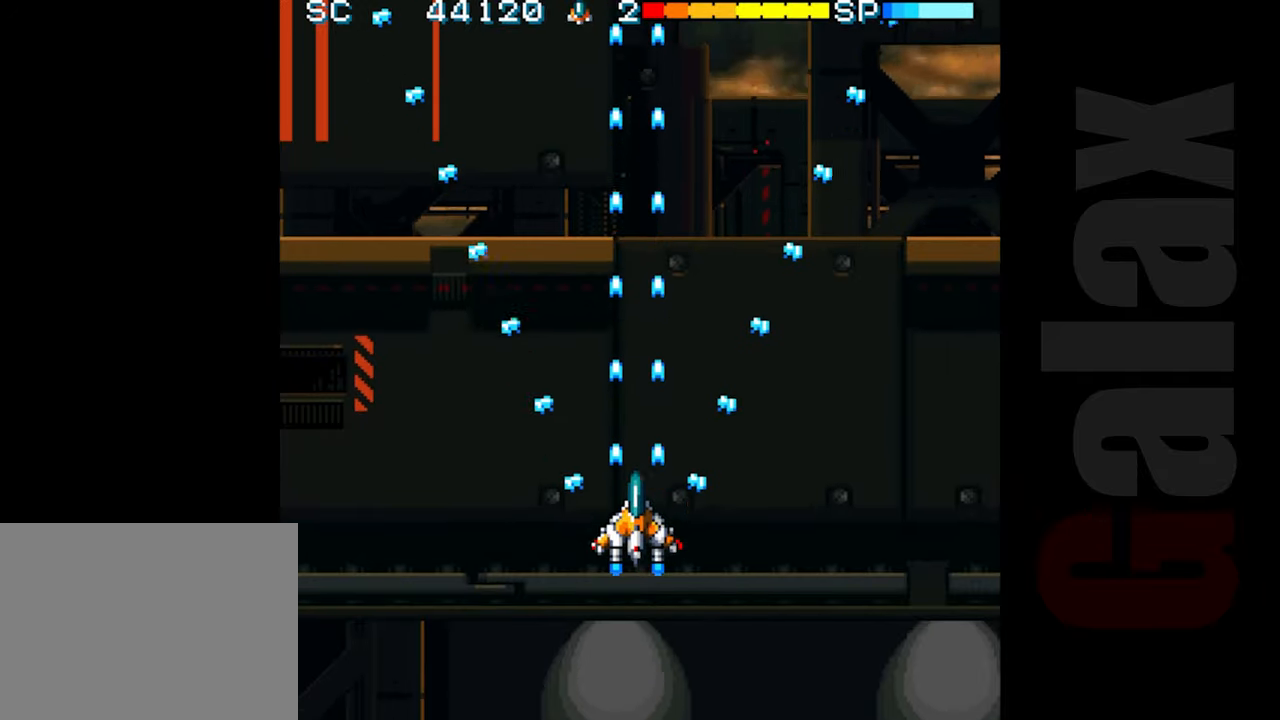
{"buttons": ["B"], "left_stick": "center", "events": []}
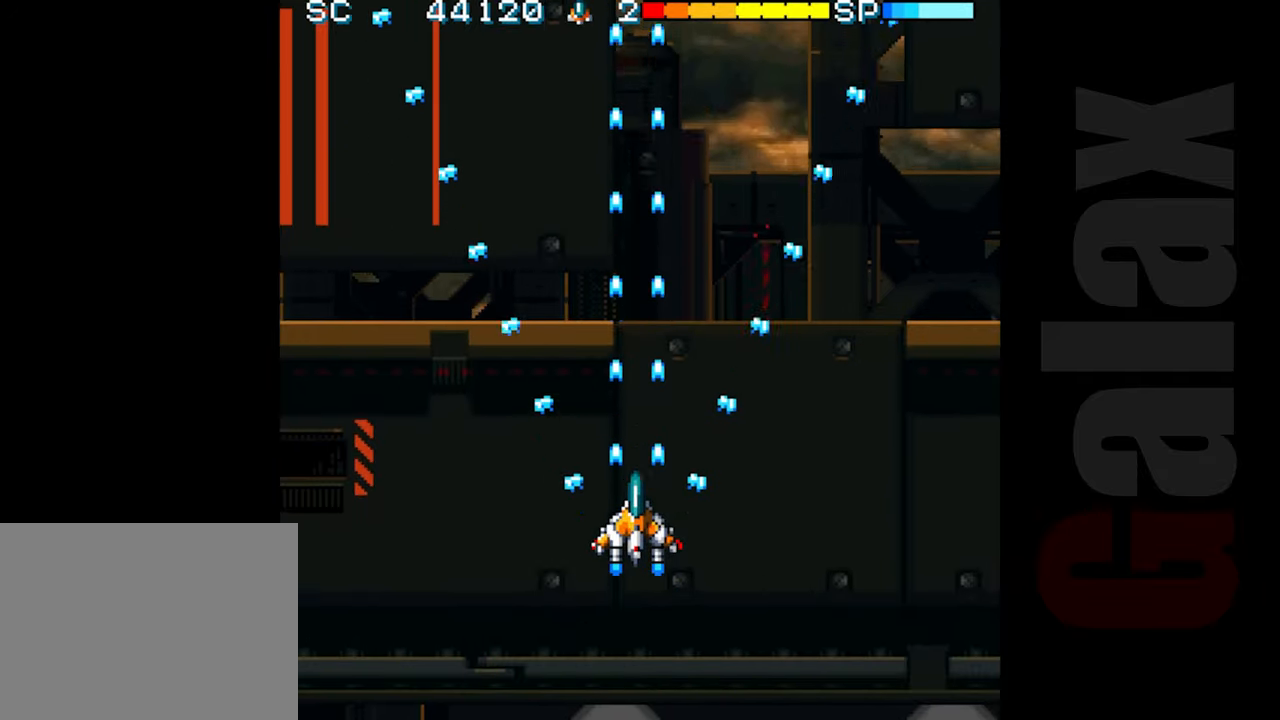
{"buttons": ["R2"], "left_stick": "center", "events": [[133, "B", "up"], [167, "R2", "down"]]}
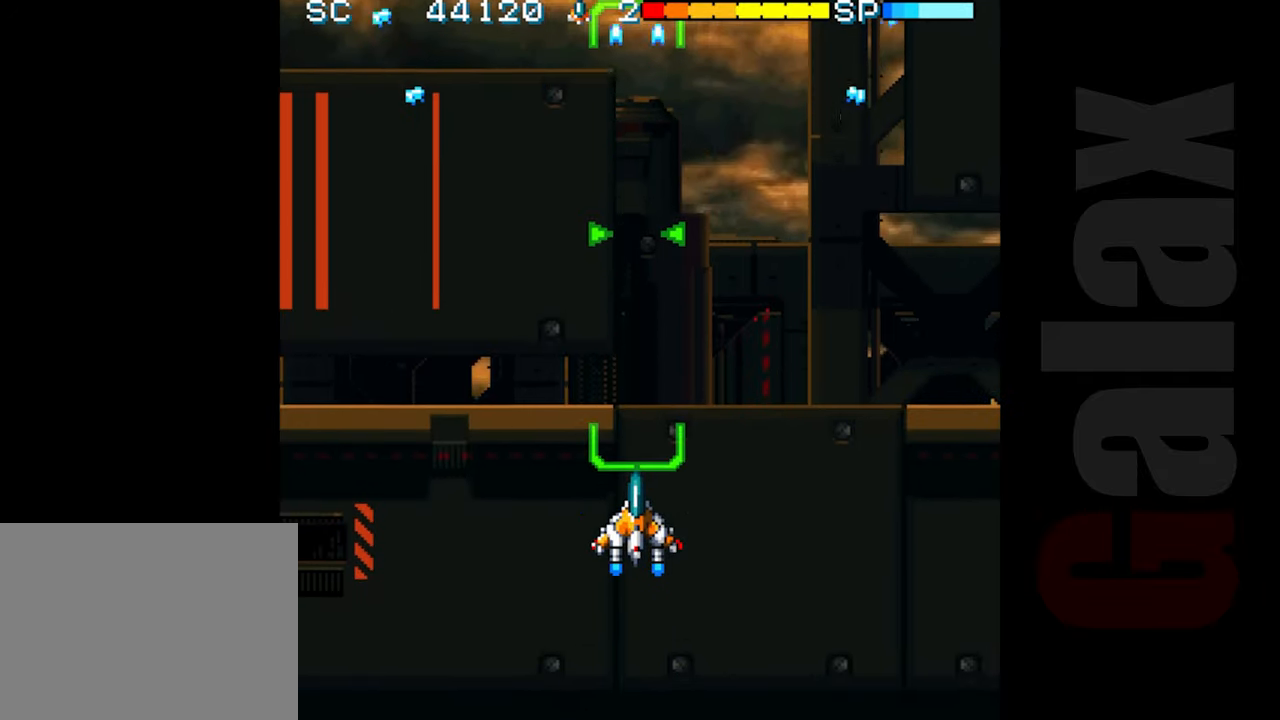
{"buttons": ["R2"], "left_stick": "center", "events": []}
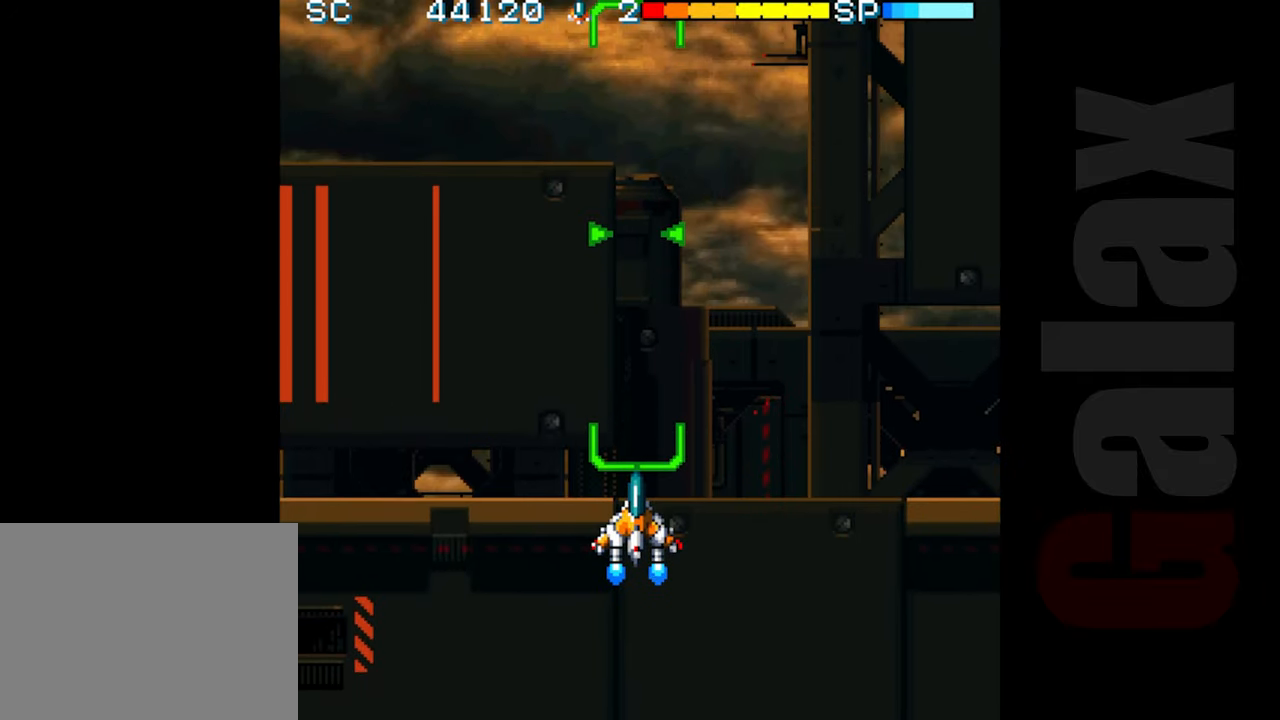
{"buttons": ["R2"], "left_stick": "center", "events": []}
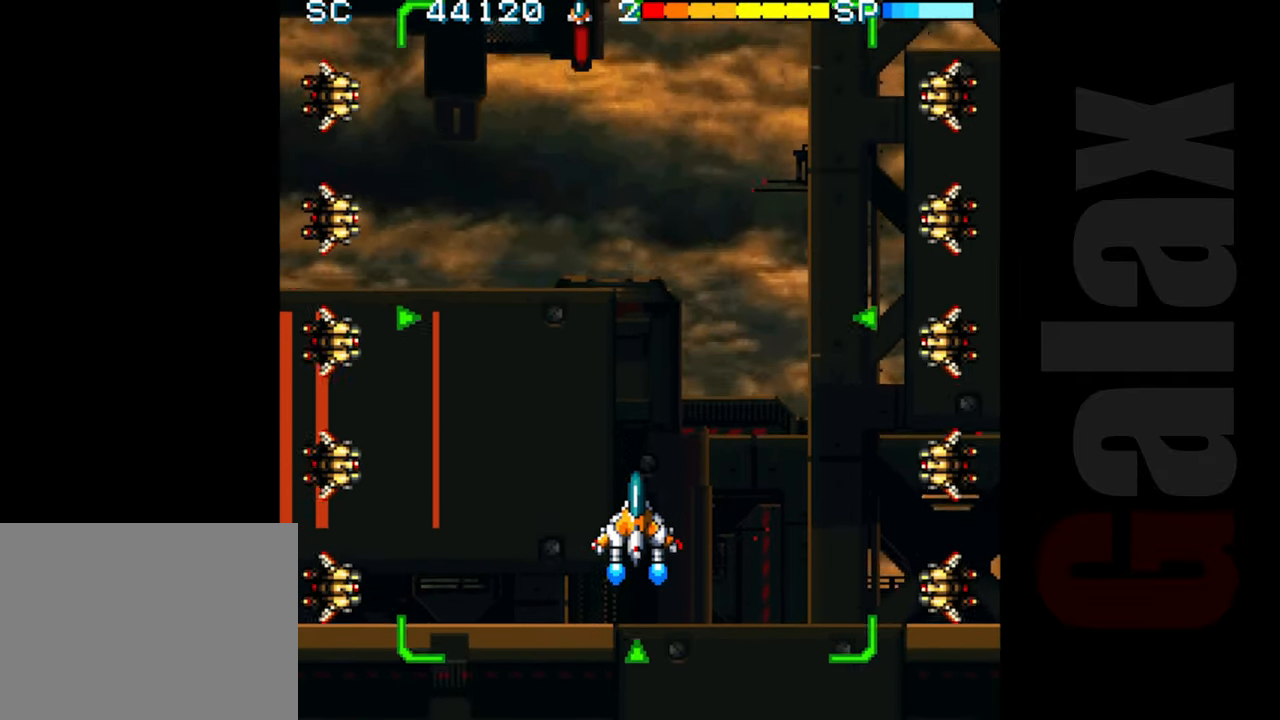
{"buttons": ["B"], "left_stick": "center", "events": [[367, "R2", "up"], [500, "B", "down"]]}
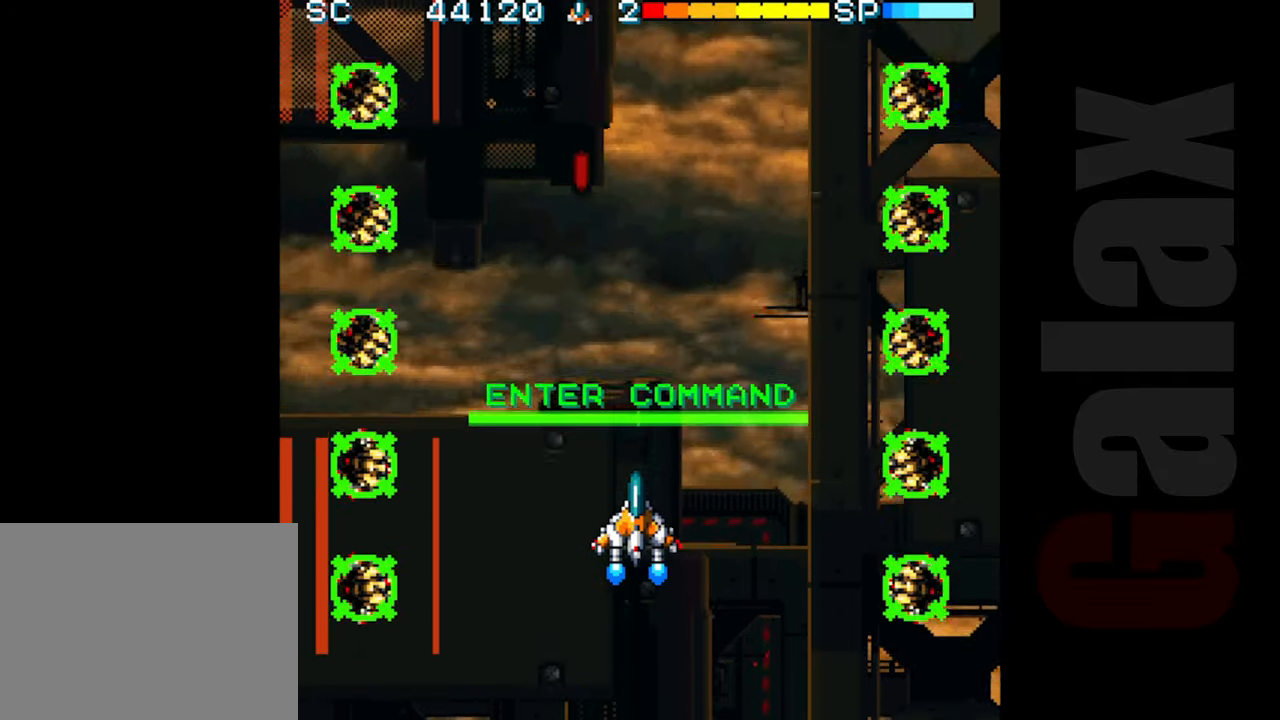
{"buttons": [], "left_stick": "center", "events": [[17, "R2", "down"], [67, "R2", "up"], [417, "B", "up"]]}
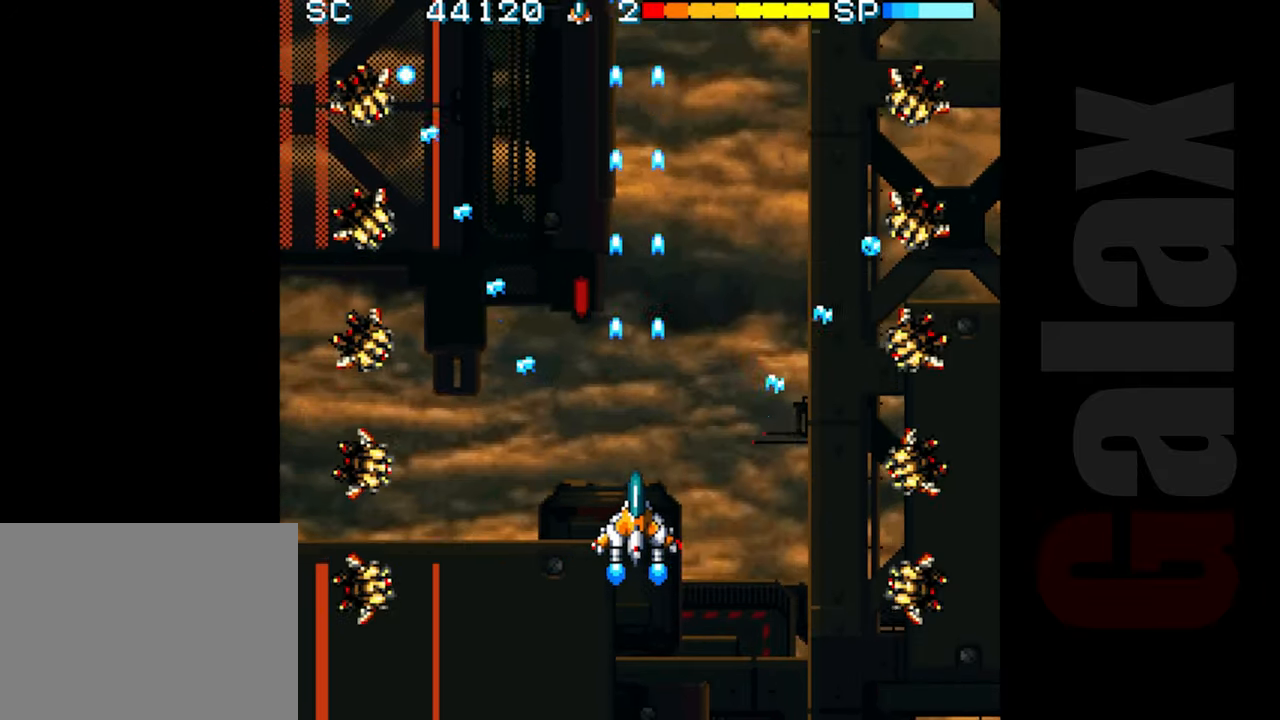
{"buttons": ["R2"], "left_stick": "down-right", "events": [[33, "R2", "down"], [100, "left_stick", "down-right"]]}
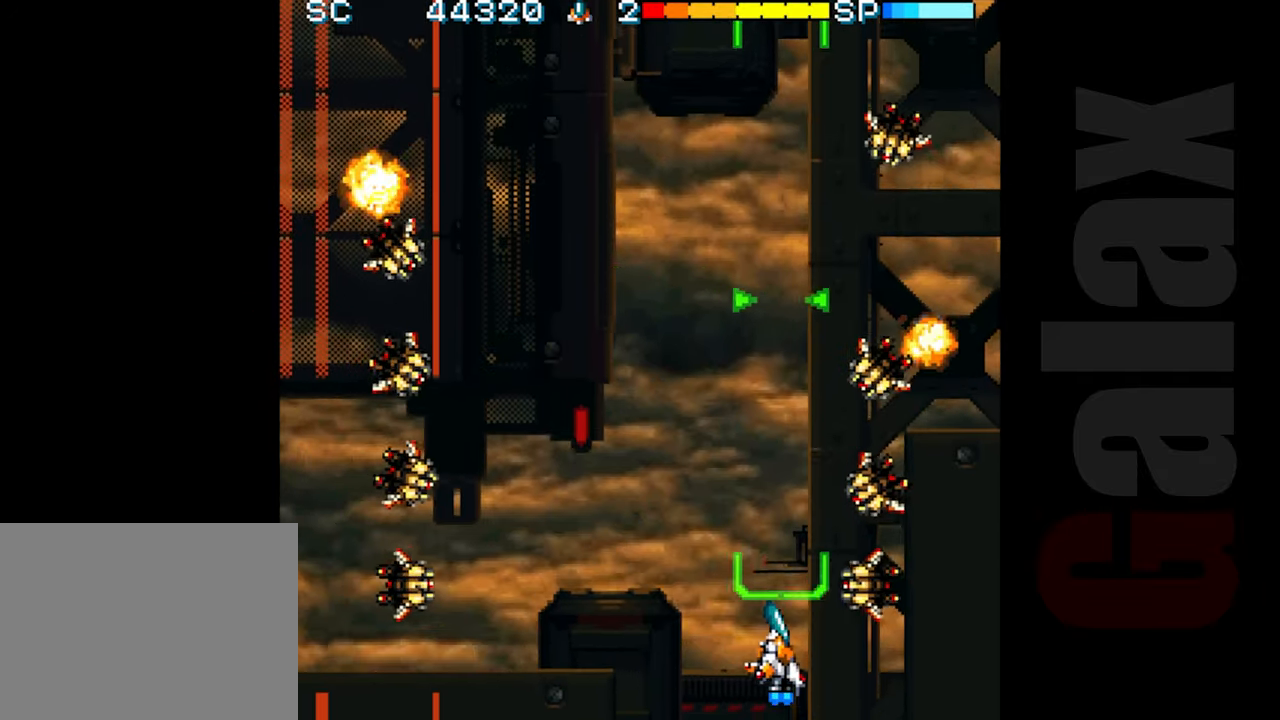
{"buttons": ["B", "X"], "left_stick": "center", "events": [[300, "left_stick", "center"], [333, "R2", "up"], [433, "B", "down"], [450, "R2", "down"], [450, "X", "down"], [500, "R2", "up"]]}
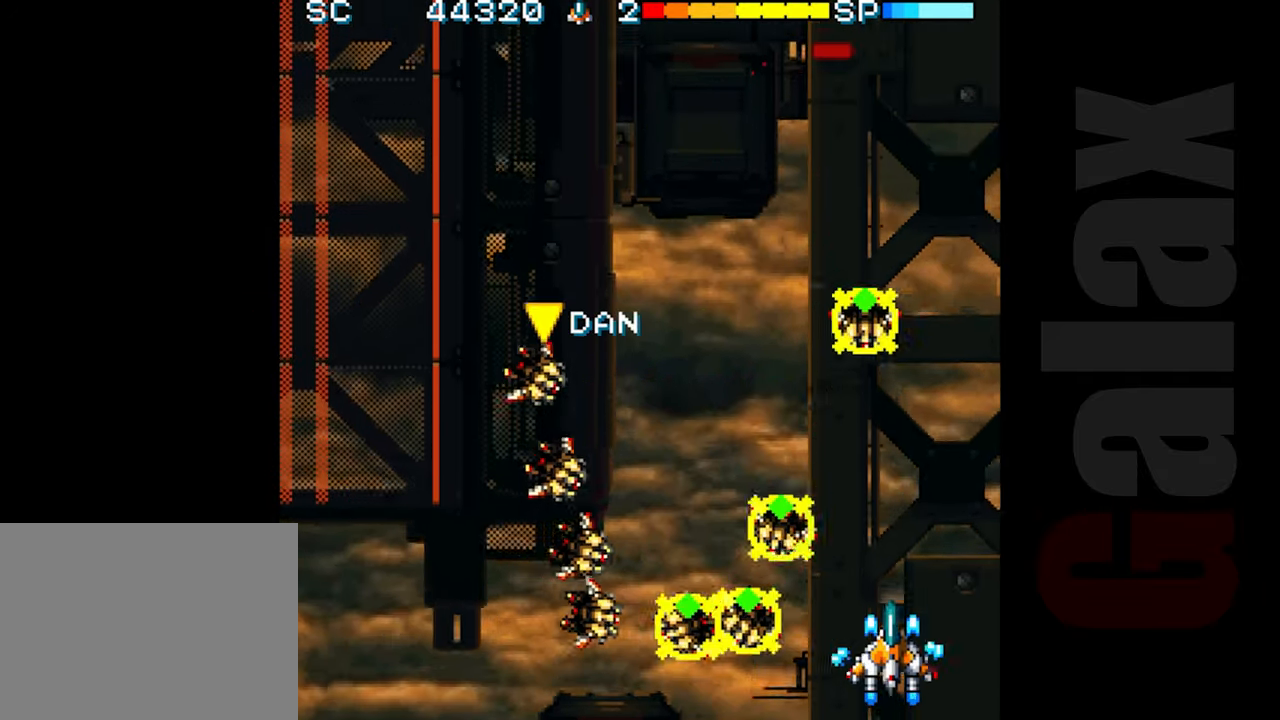
{"buttons": ["B"], "left_stick": "up", "events": [[17, "X", "up"], [167, "left_stick", "right"], [283, "left_stick", "up"]]}
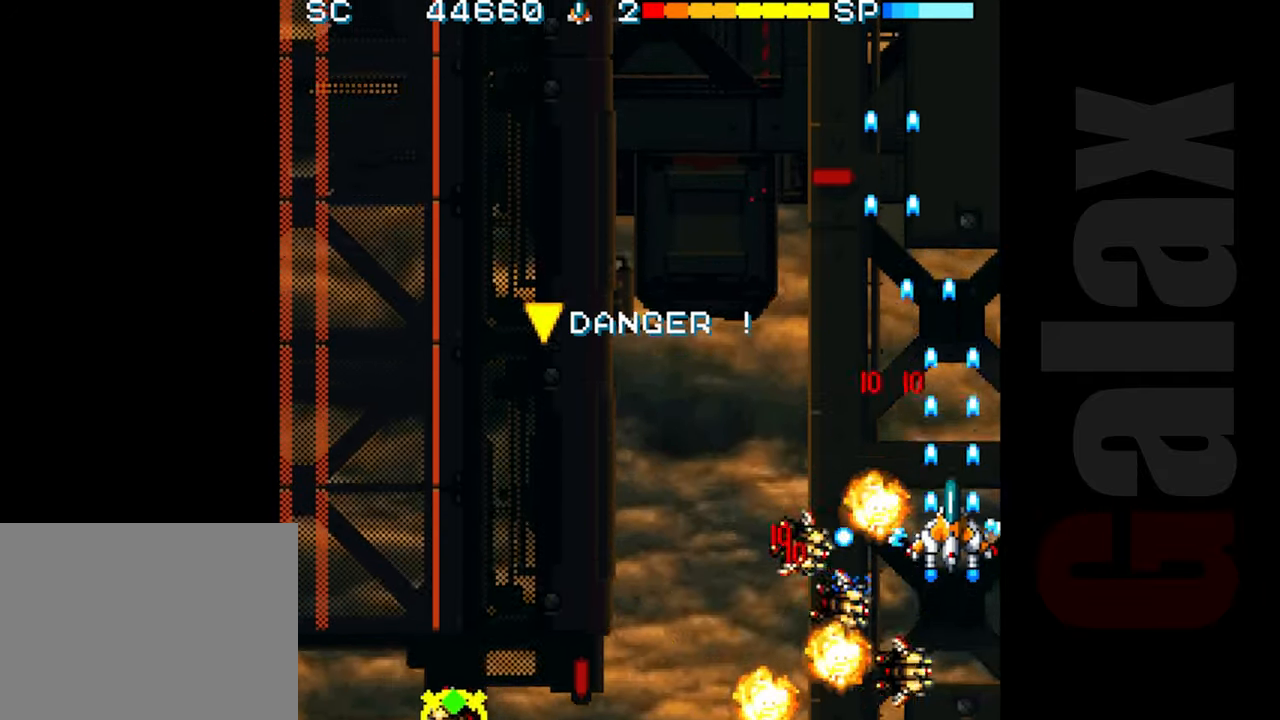
{"buttons": ["B"], "left_stick": "down", "events": [[83, "left_stick", "left"], [217, "left_stick", "down-left"], [450, "left_stick", "down"]]}
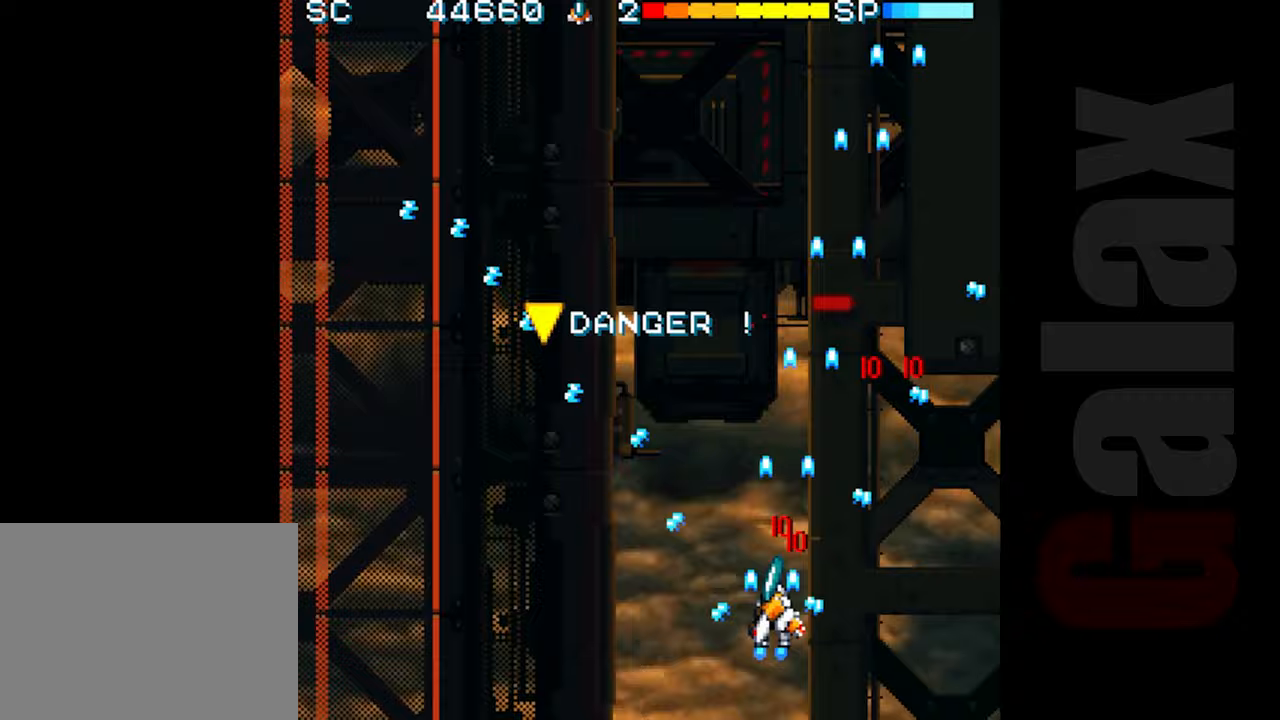
{"buttons": ["R2"], "left_stick": "center", "events": [[150, "left_stick", "left"], [350, "B", "up"], [350, "R2", "down"], [483, "left_stick", "center"]]}